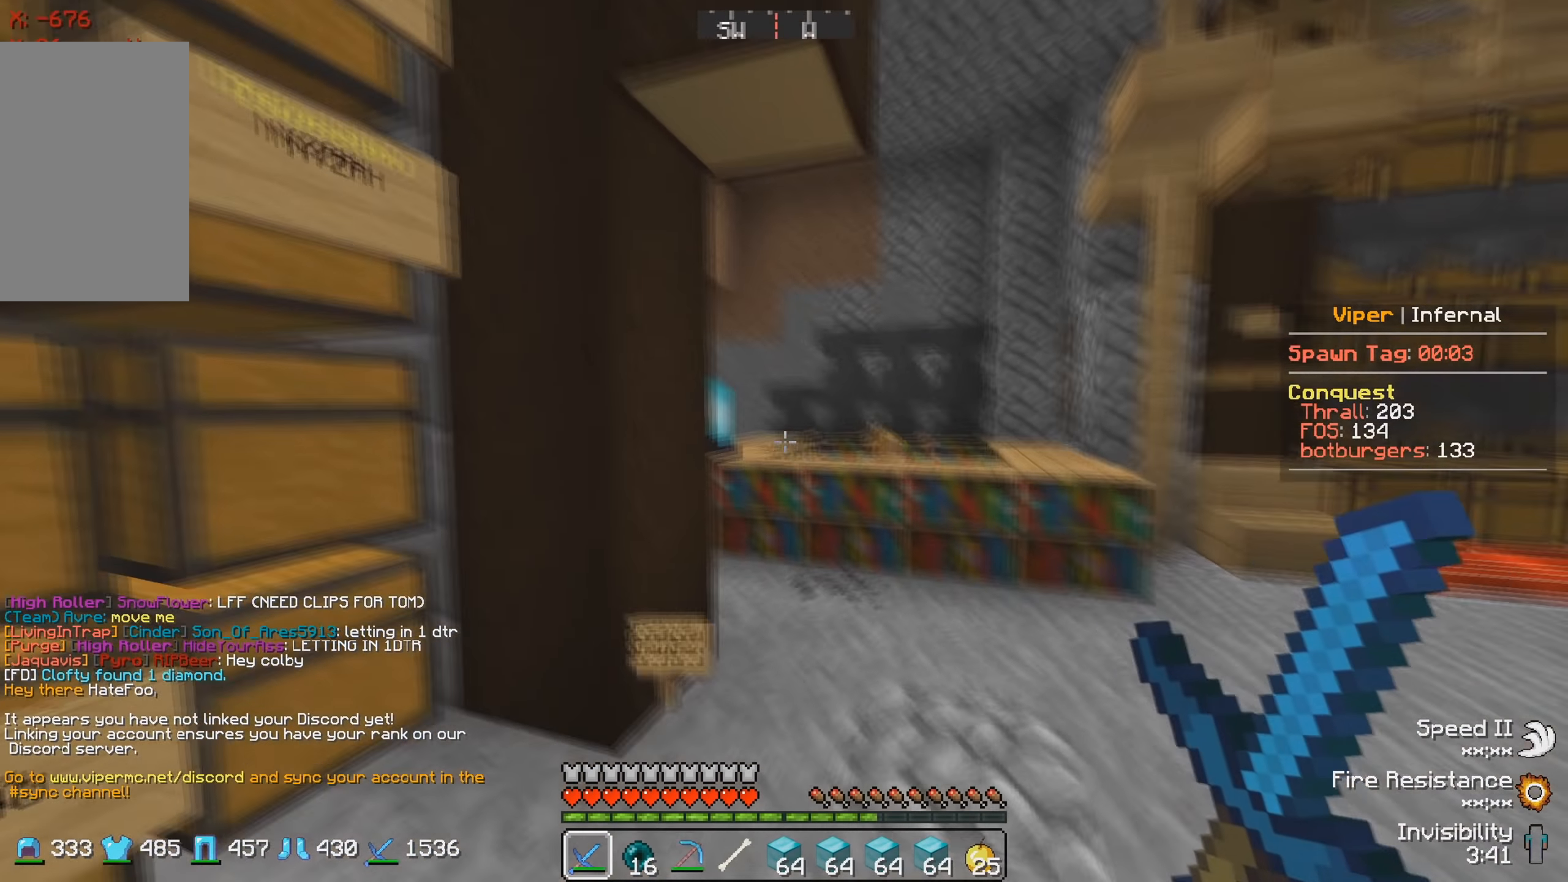
Gameplay with keyboard; each line is a JSON object with the keys held at the frame after it. "events" lists presses ("down") and releases ("up") of "a", "d", "s" and "w" between this image and that frame as [ms after this image, input, new state], when the widget could be followed in between. No other keys are recorded. Mouse input is not recorded.
{"keys": ["w"], "events": [[116, "w", "down"], [133, "d", "down"], [416, "d", "up"]]}
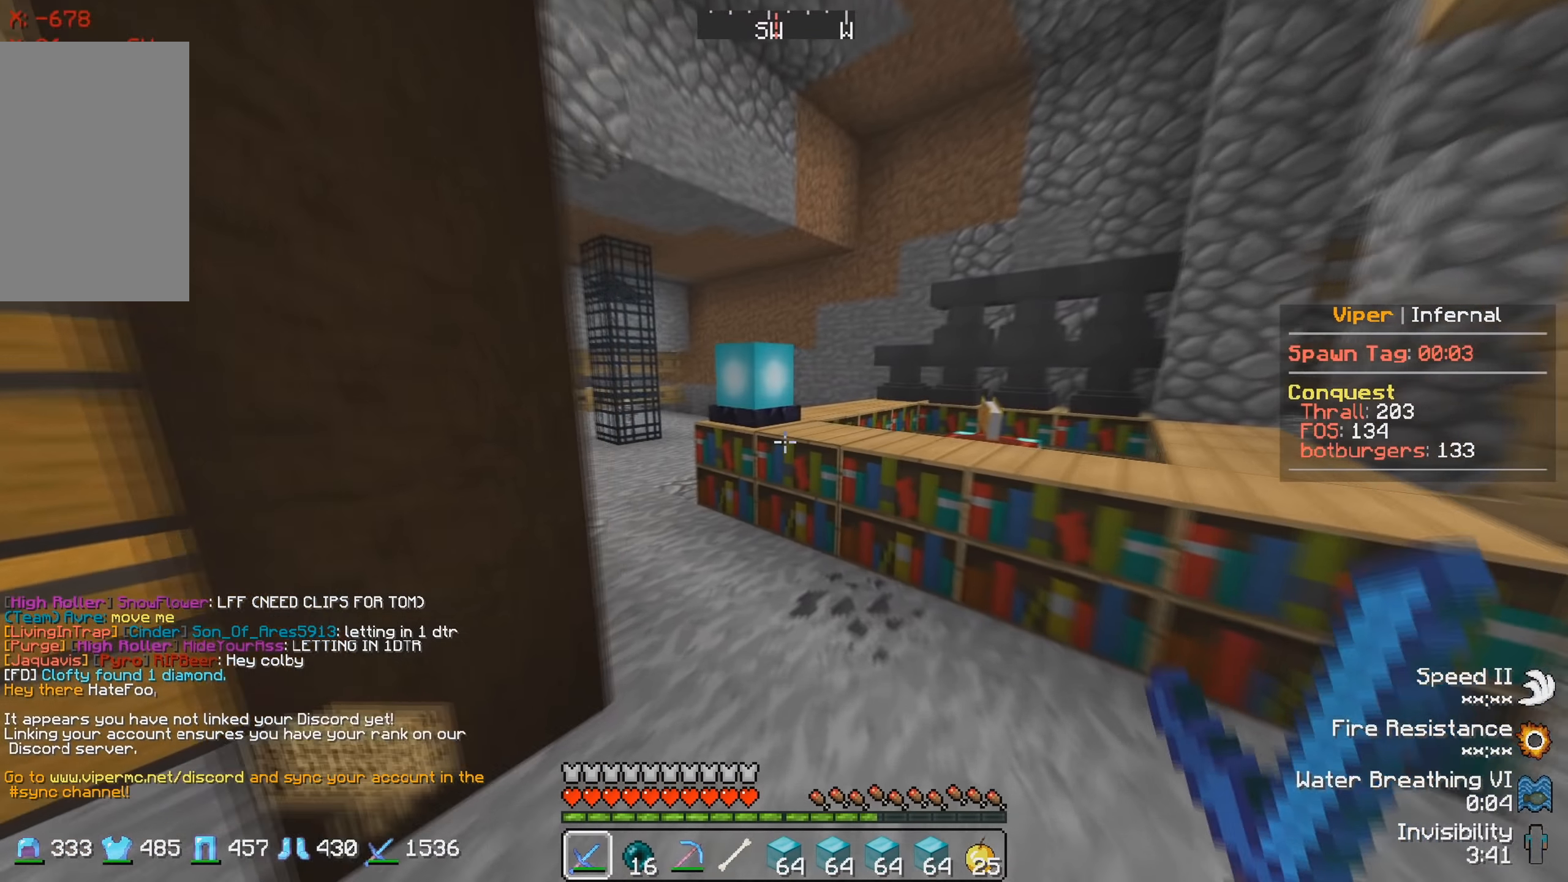
{"keys": ["w"], "events": []}
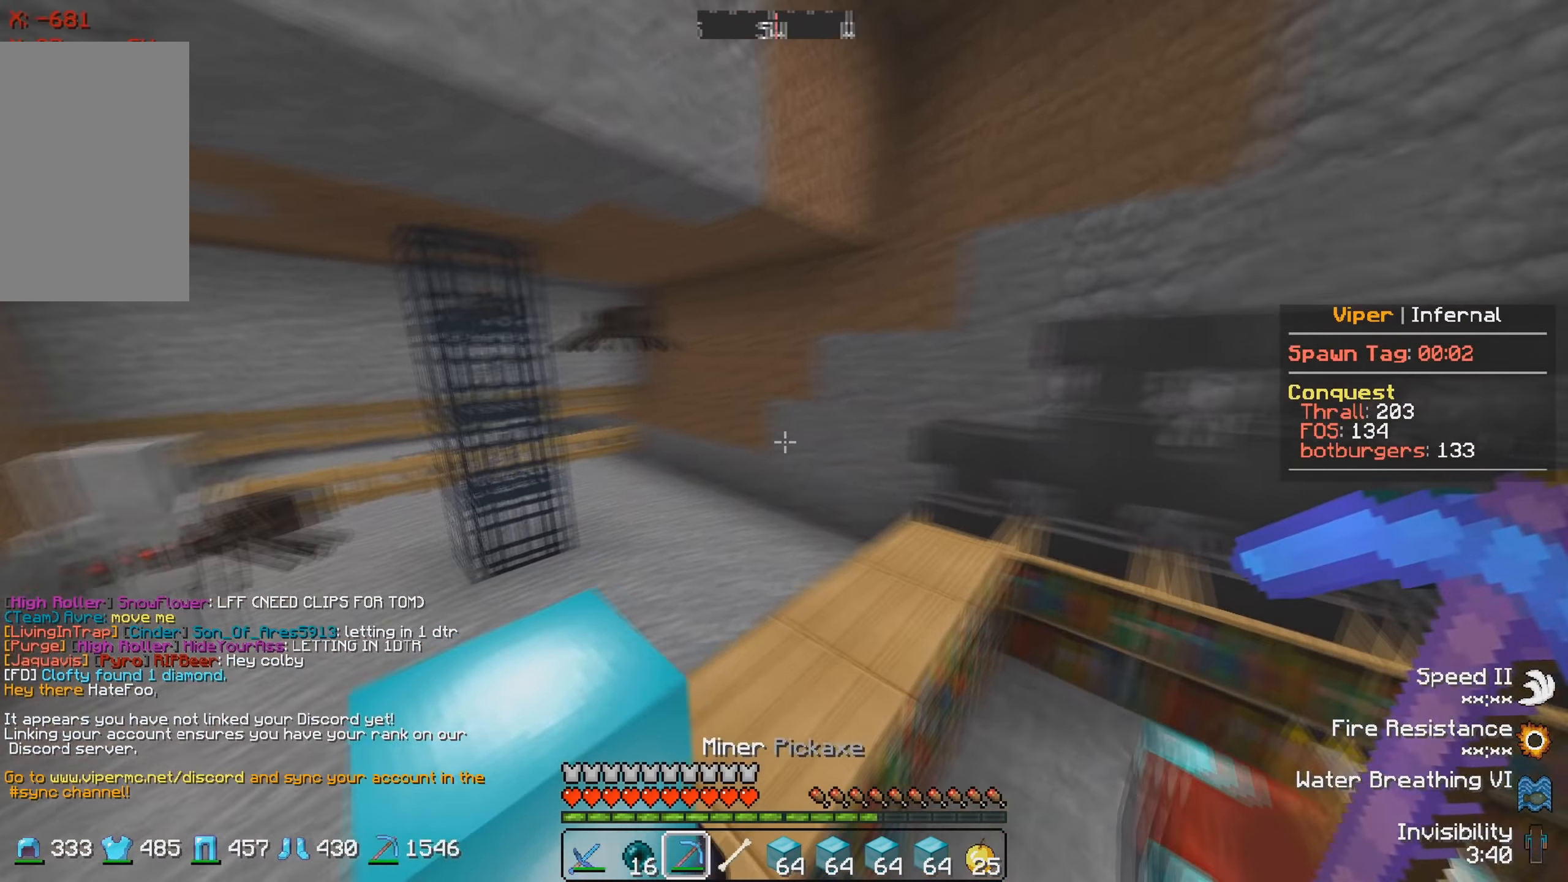
{"keys": ["w"], "events": []}
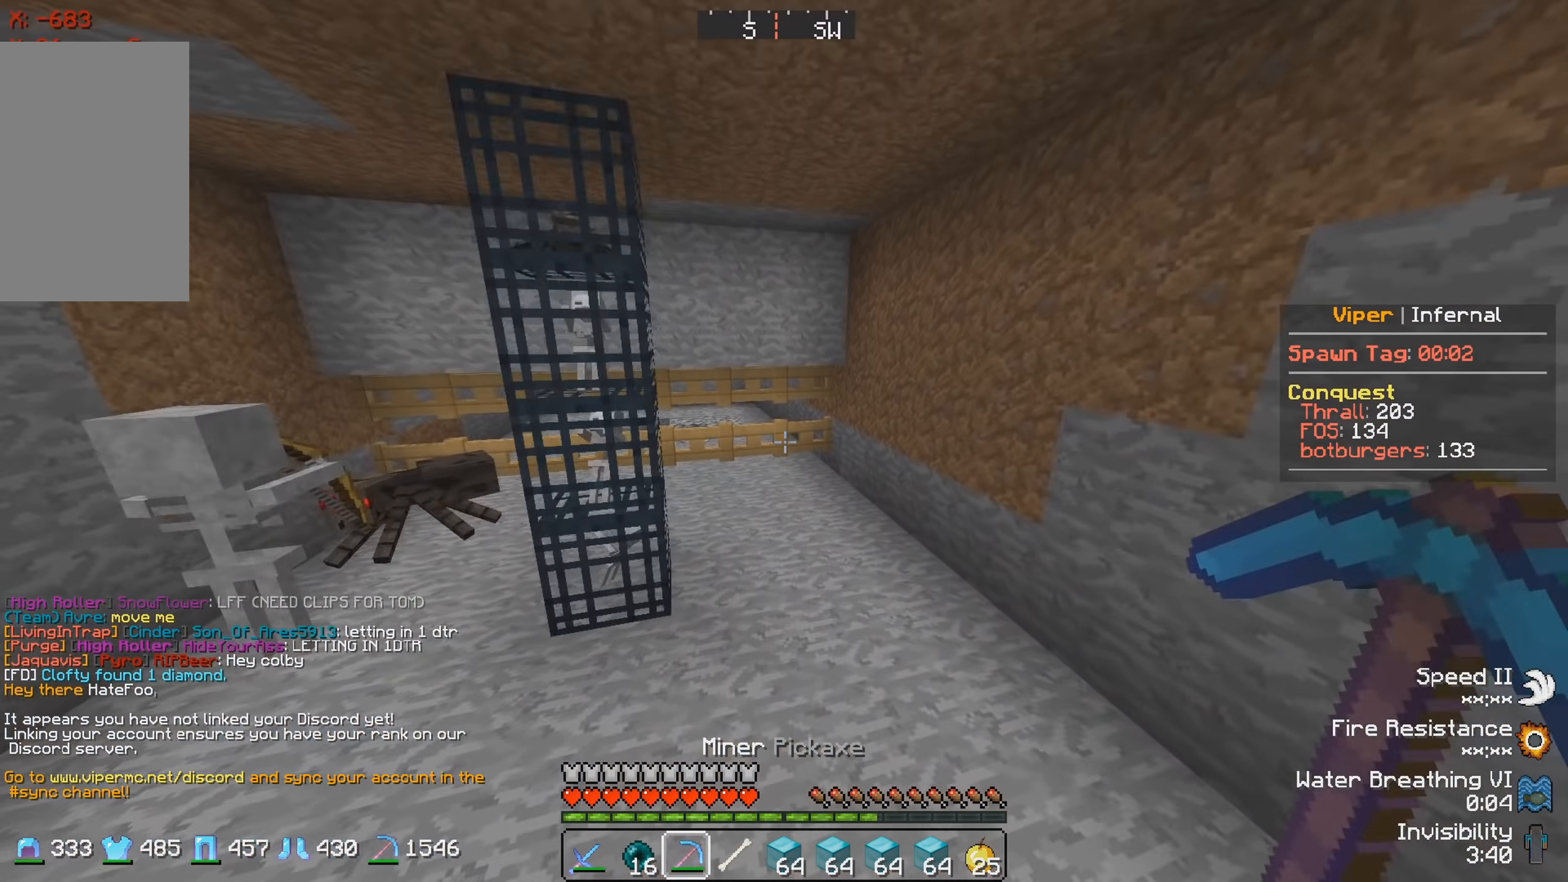
{"keys": ["w"], "events": []}
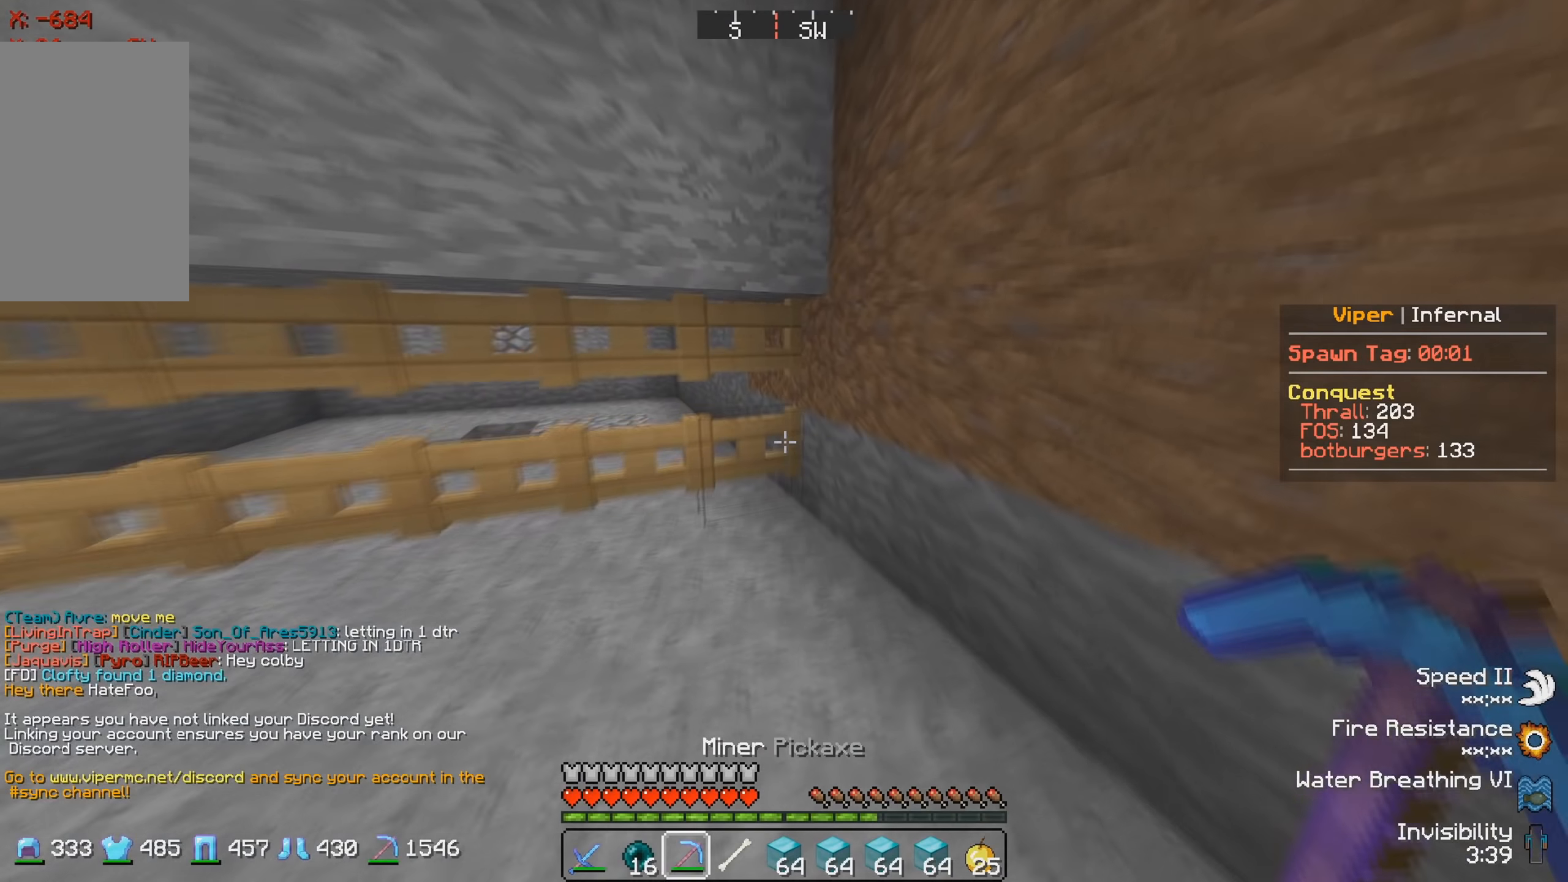
{"keys": ["w"], "events": []}
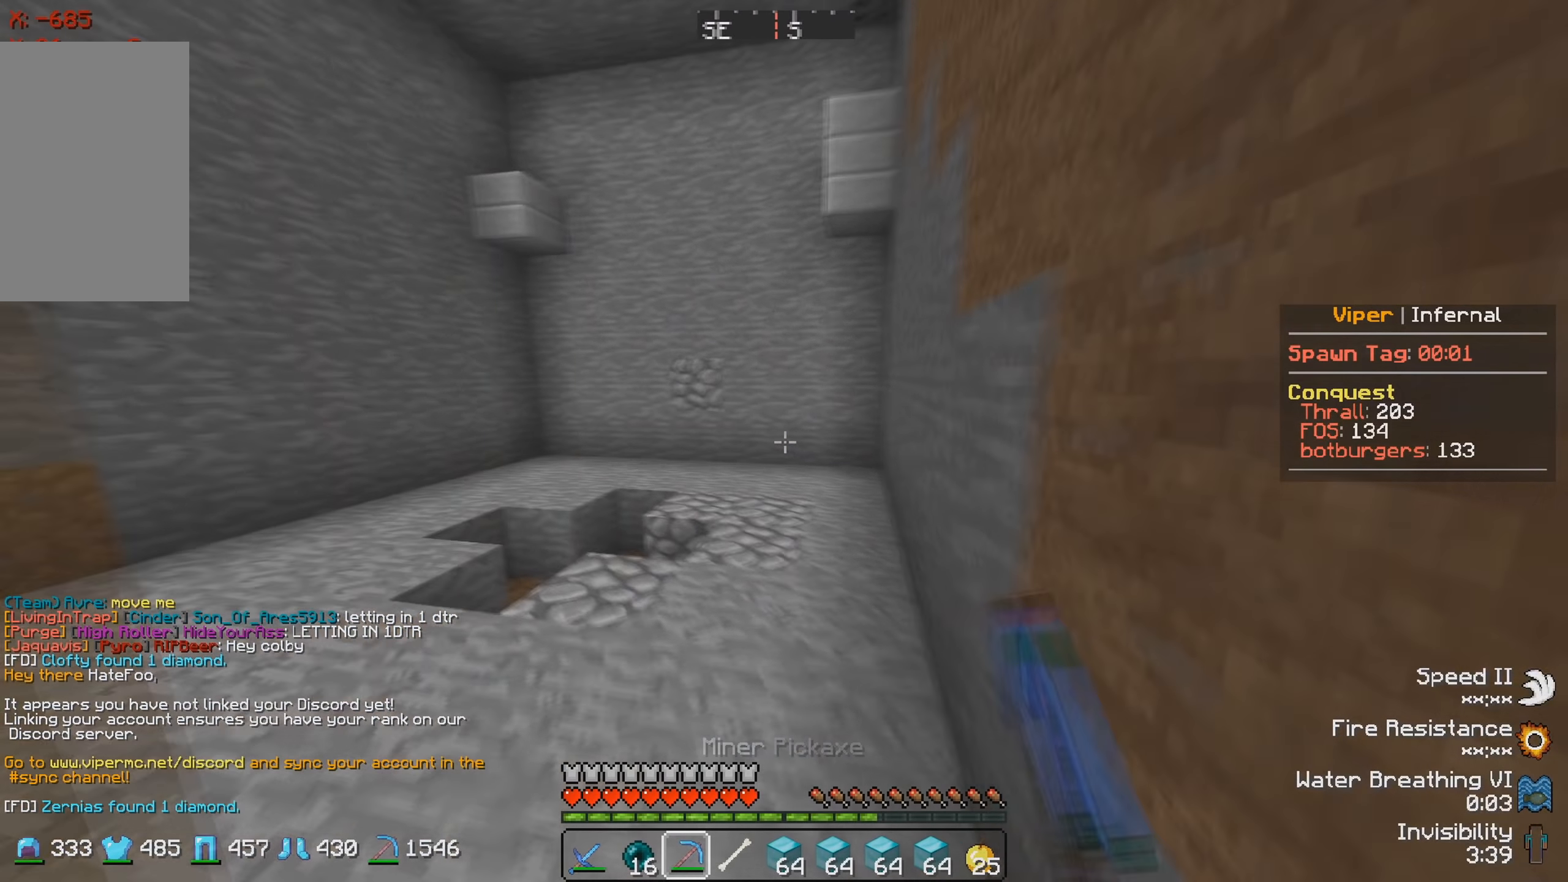
{"keys": ["w"], "events": []}
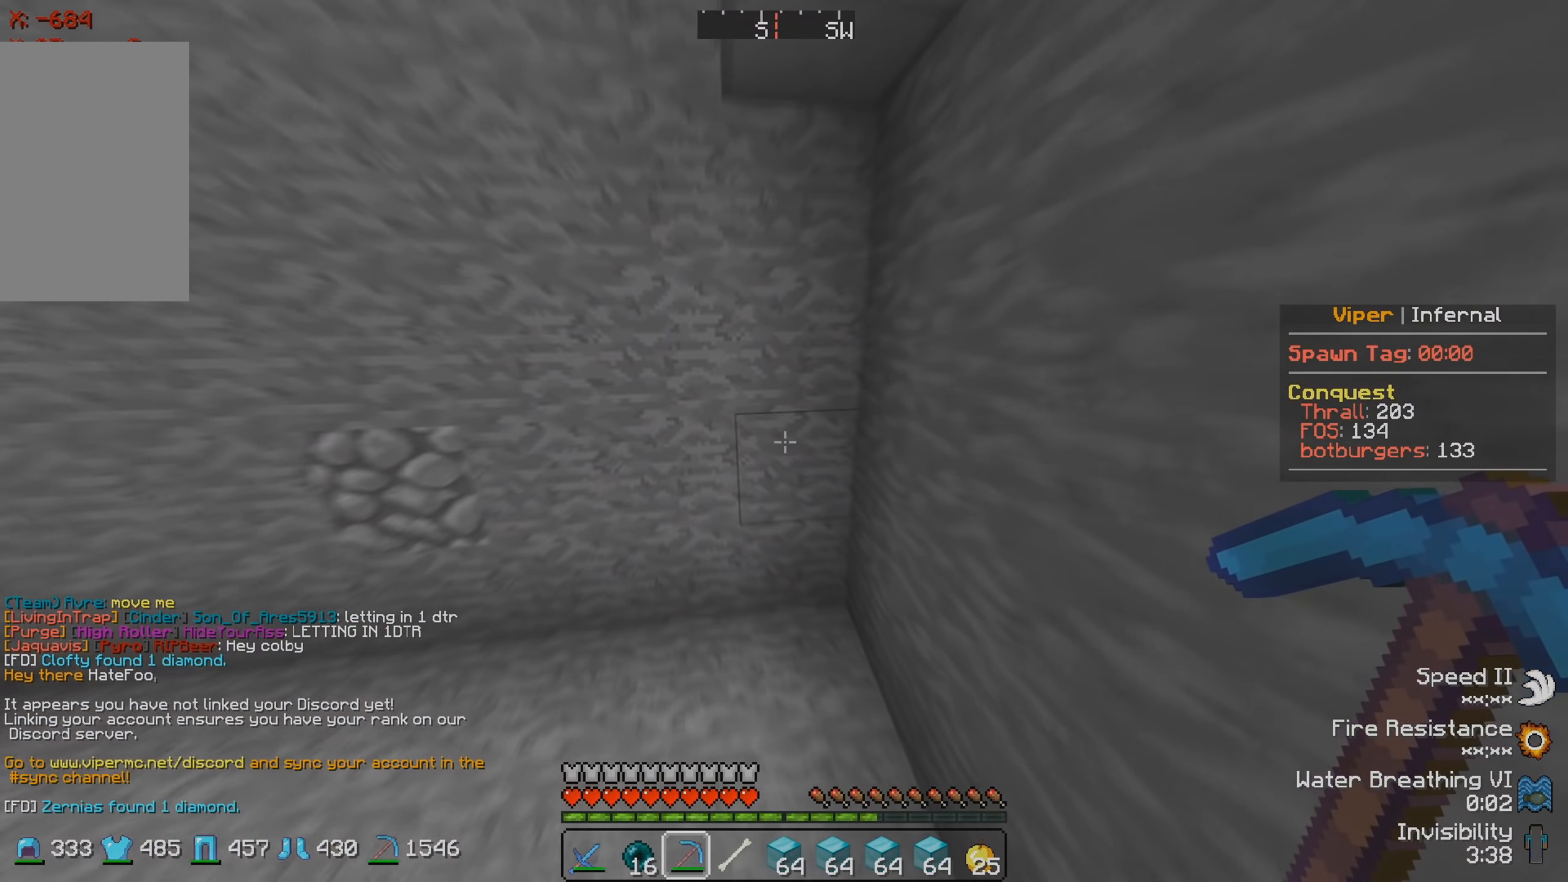
{"keys": ["w"], "events": [[66, "d", "down"], [100, "w", "up"], [250, "s", "down"], [366, "d", "up"], [433, "s", "up"], [483, "w", "down"]]}
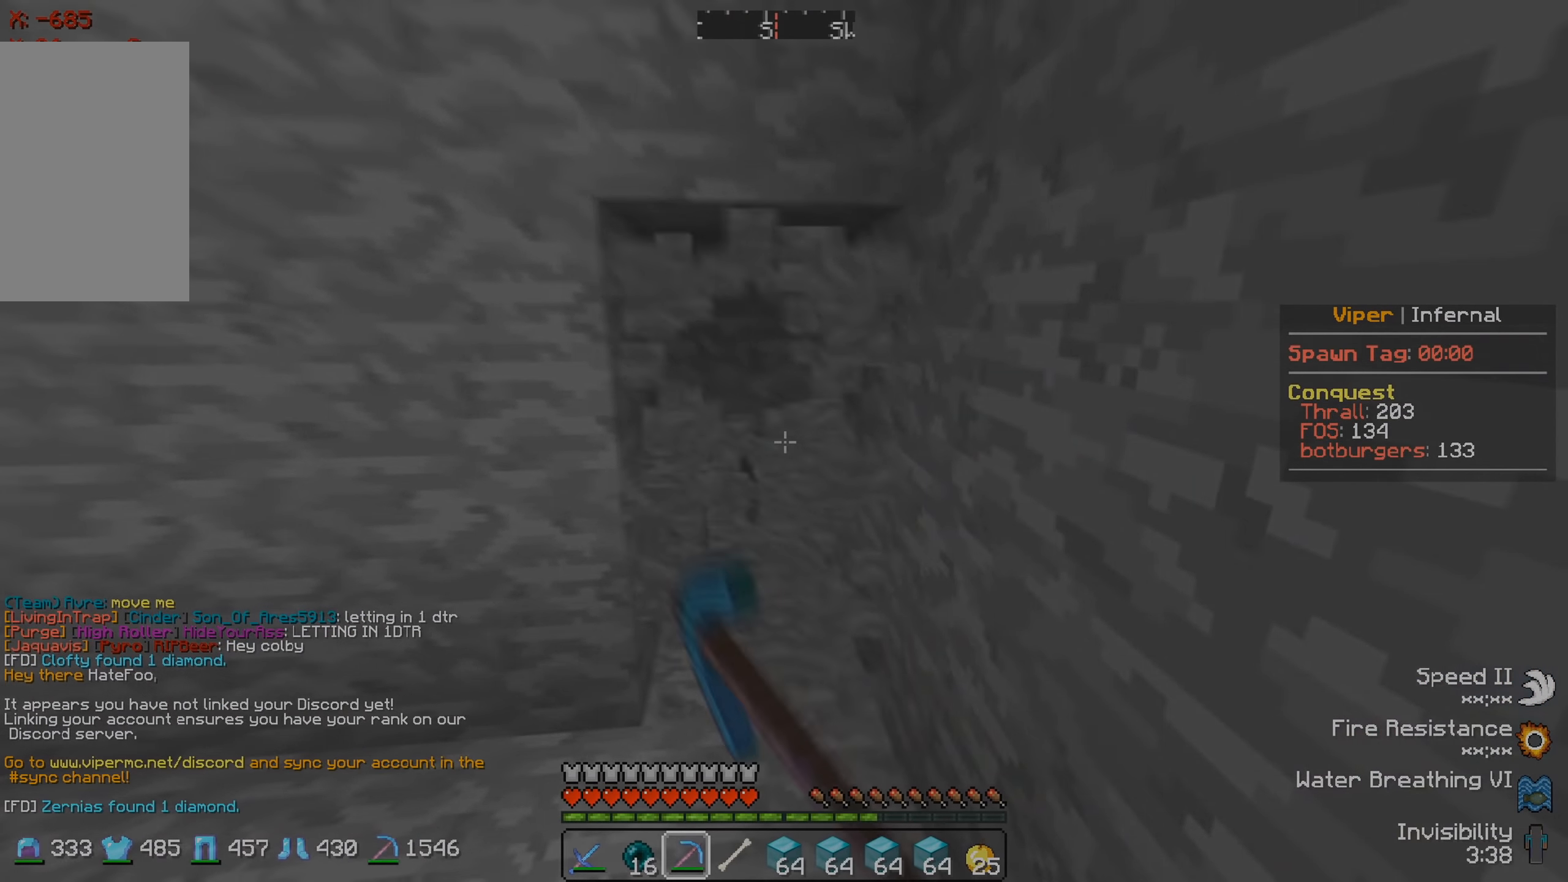
{"keys": ["a", "w"], "events": [[316, "a", "down"]]}
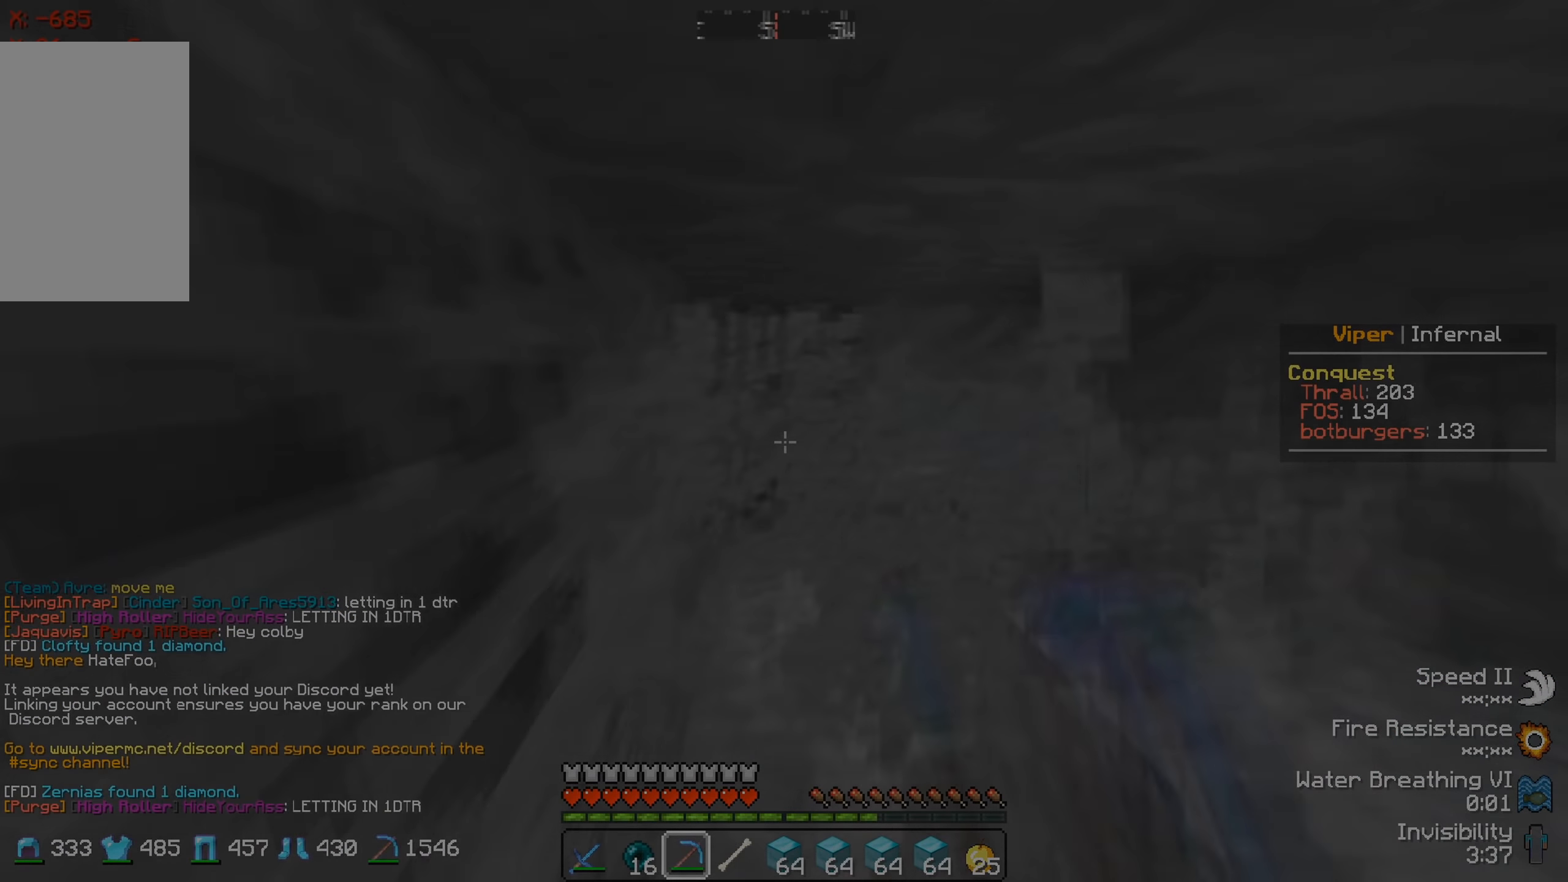
{"keys": ["w"], "events": [[66, "a", "up"], [216, "w", "up"], [350, "w", "down"]]}